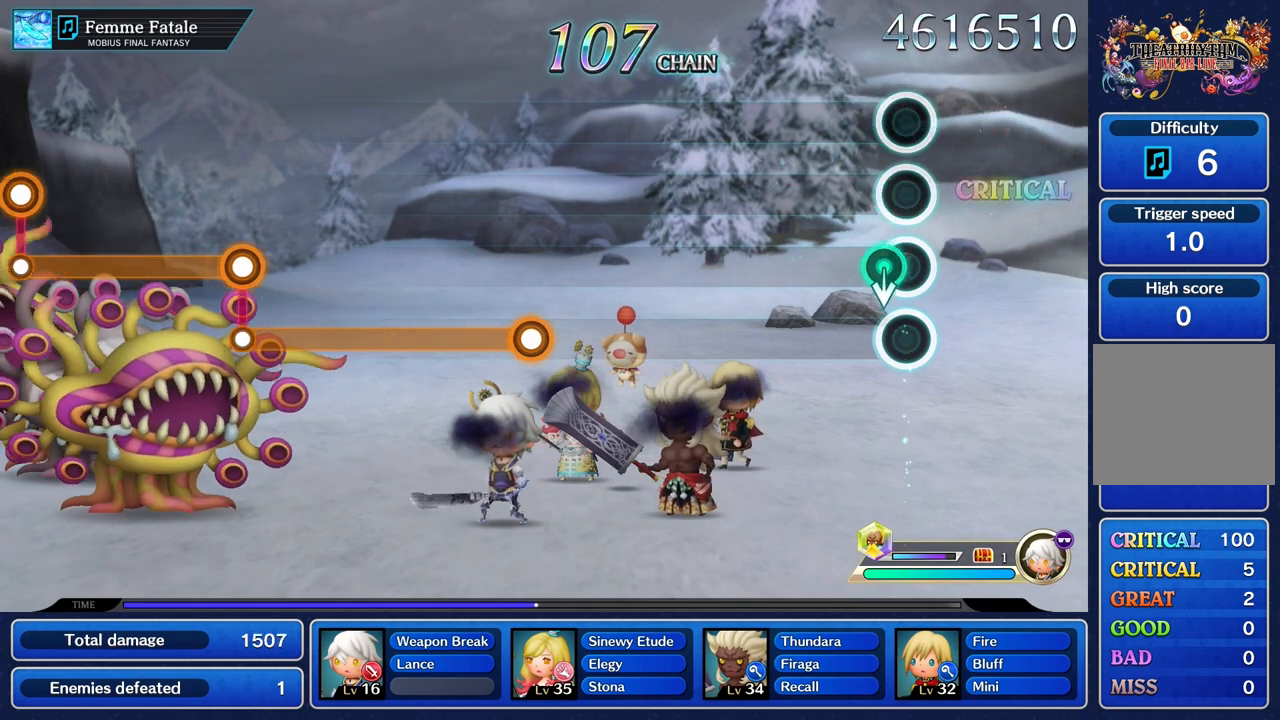
Gameplay with a controller (PlayStation layout); each line is a JSON object with the inputs held at the frame after it. "events" lists button and stick changes between this image and that frame as [ms after this image, input, new state], when the widget could be followed in between. Not read: CIRCLE CROSS L3 R3 SQUARE.
{"buttons": [], "left_stick": "center", "right_stick": "center"}
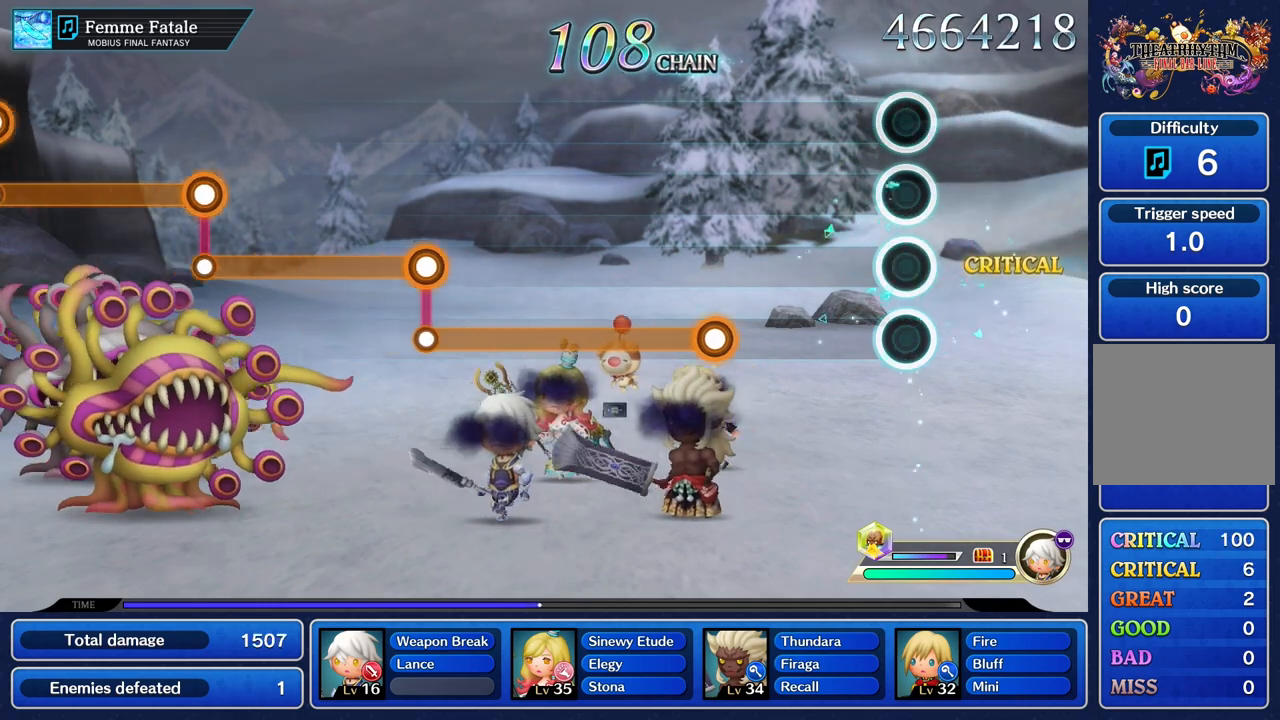
{"buttons": [], "left_stick": "center", "right_stick": "center", "events": []}
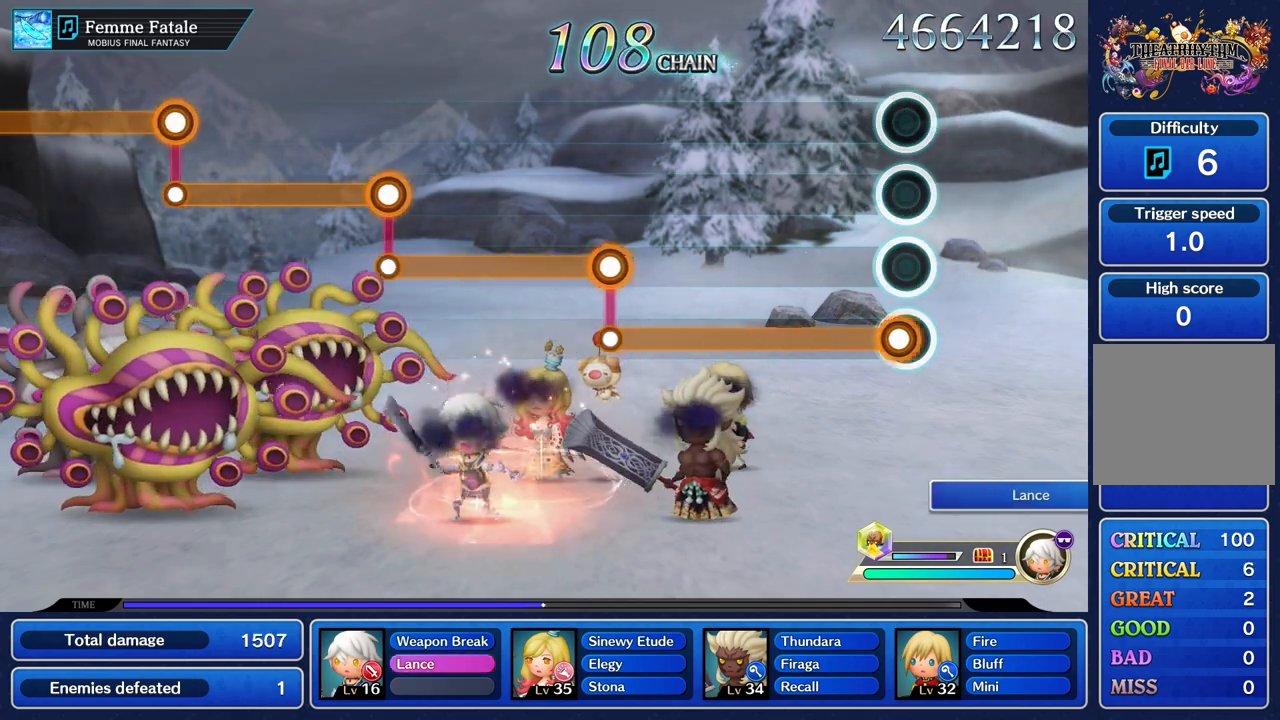
{"buttons": ["R1"], "left_stick": "center", "right_stick": "center", "events": [[50, "R1", "down"]]}
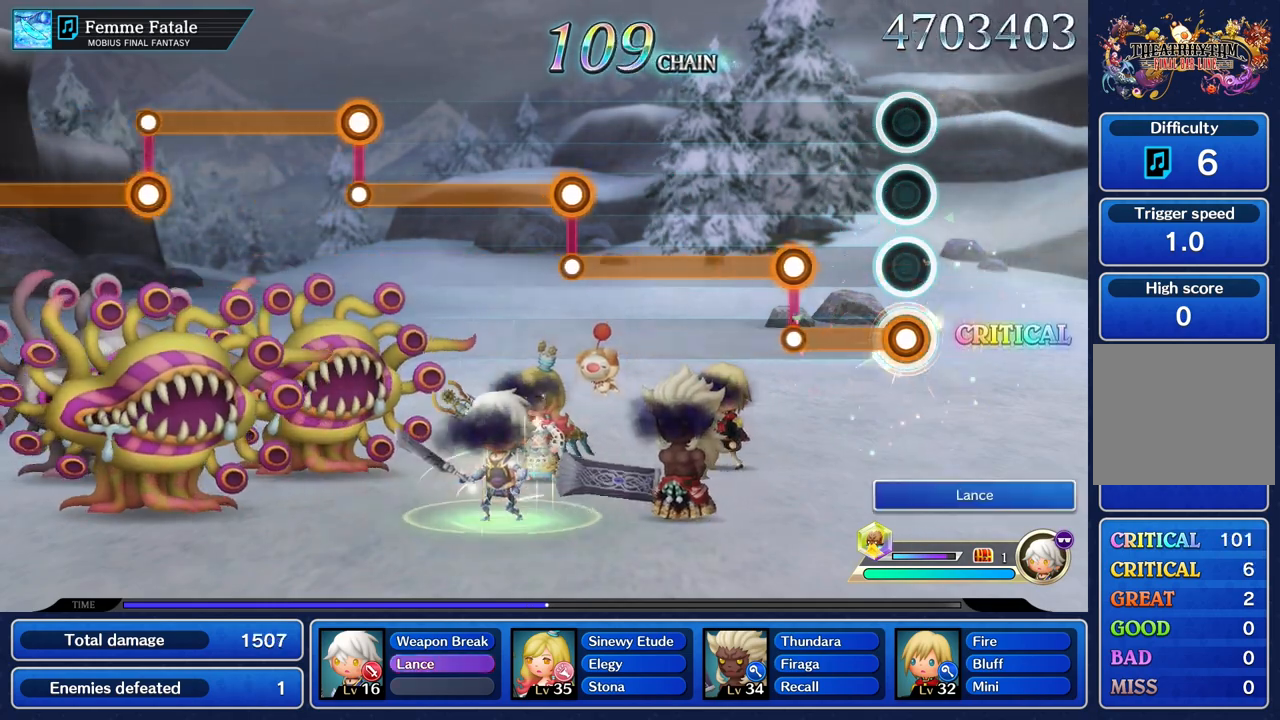
{"buttons": ["L1"], "left_stick": "center", "right_stick": "center", "events": [[334, "L1", "down"], [368, "R1", "up"]]}
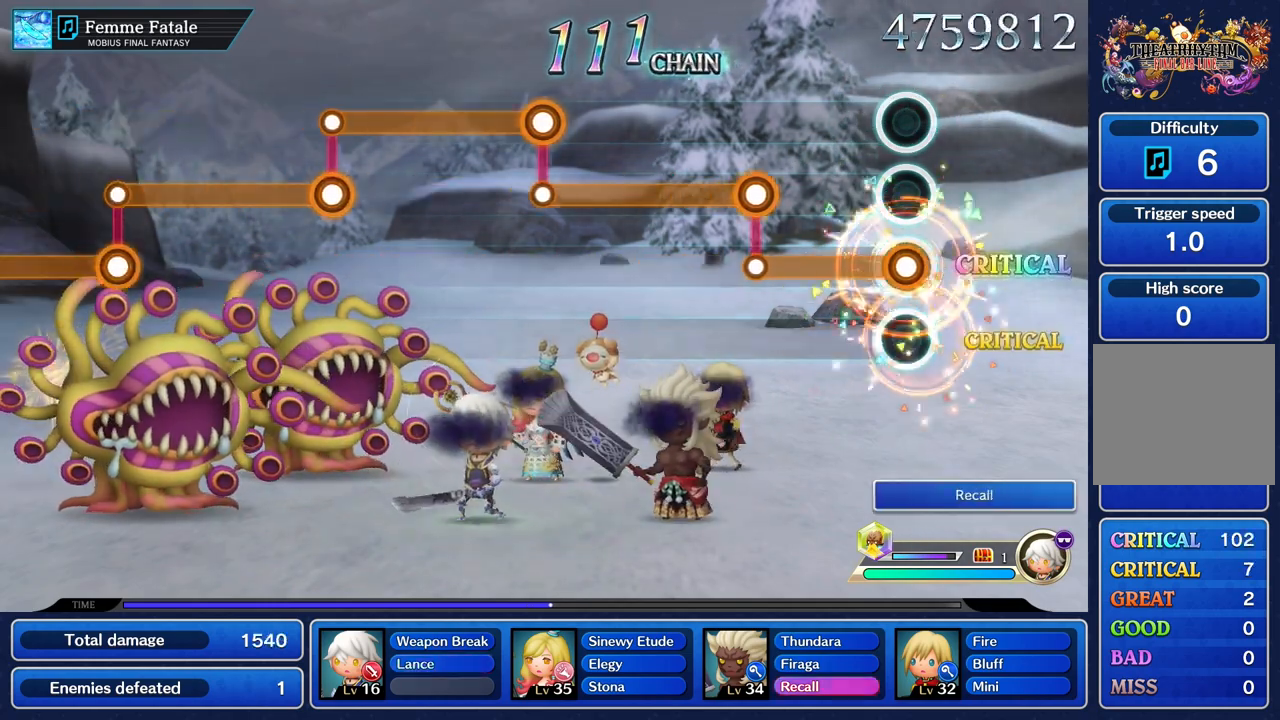
{"buttons": ["R1"], "left_stick": "center", "right_stick": "center", "events": [[450, "L1", "up"], [450, "R1", "down"]]}
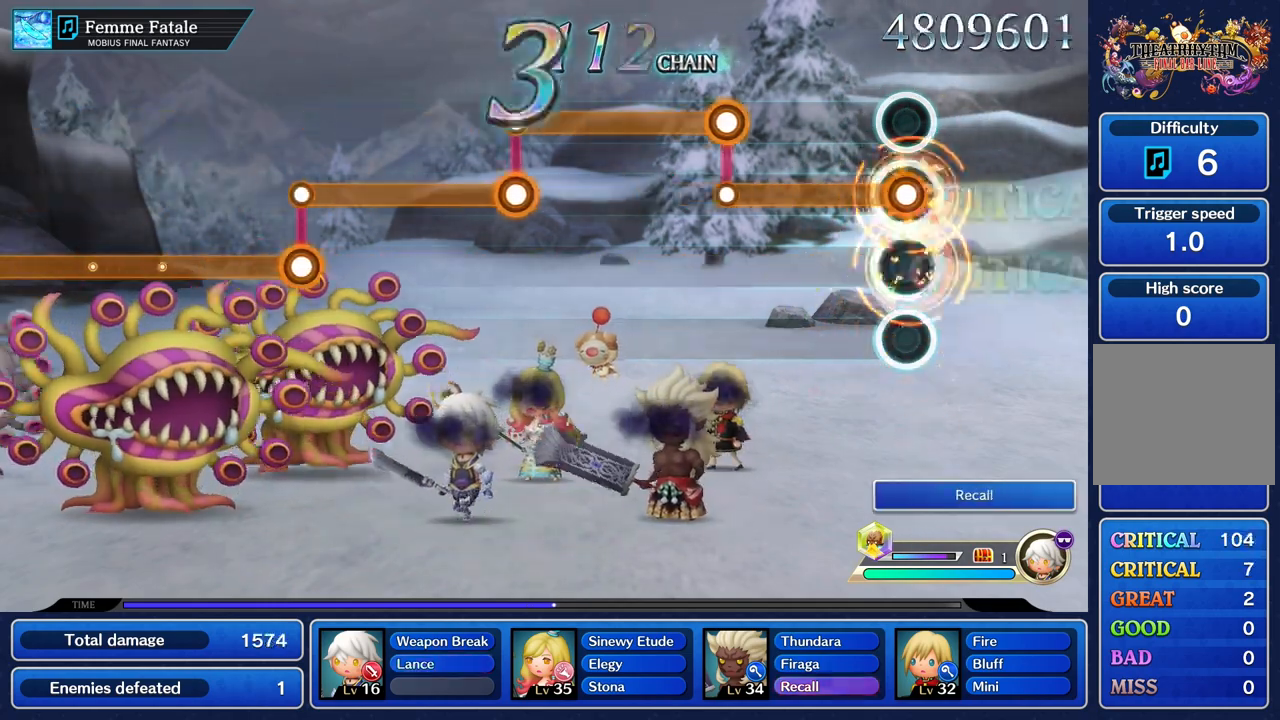
{"buttons": ["L1", "R1"], "left_stick": "center", "right_stick": "center", "events": [[501, "L1", "down"]]}
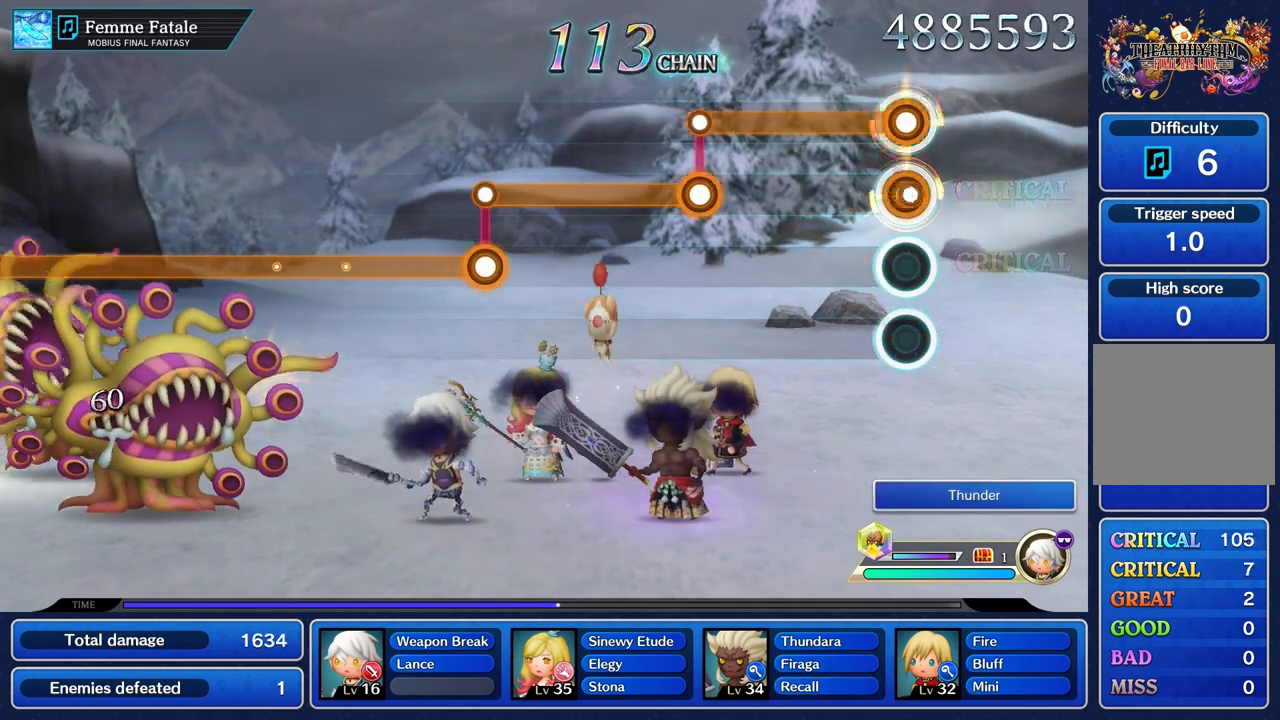
{"buttons": ["L1"], "left_stick": "center", "right_stick": "center", "events": [[17, "R1", "up"]]}
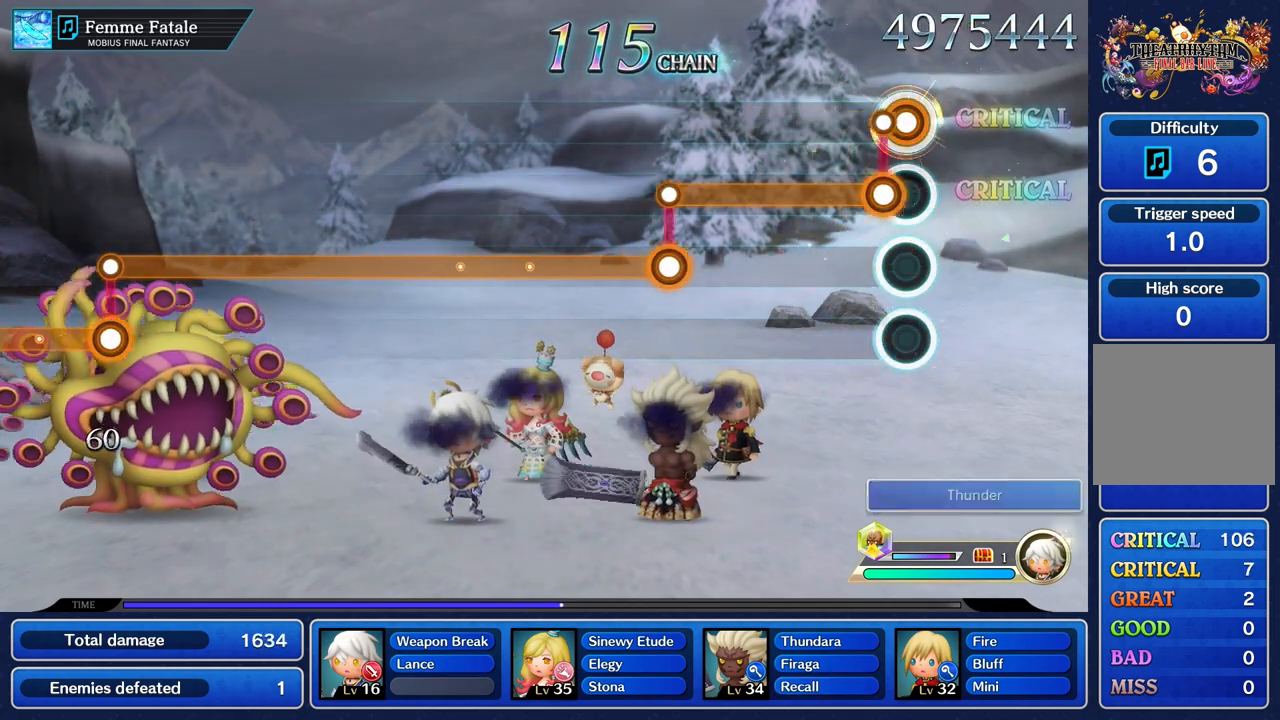
{"buttons": ["R1"], "left_stick": "center", "right_stick": "center", "events": [[67, "L1", "up"], [67, "R1", "down"]]}
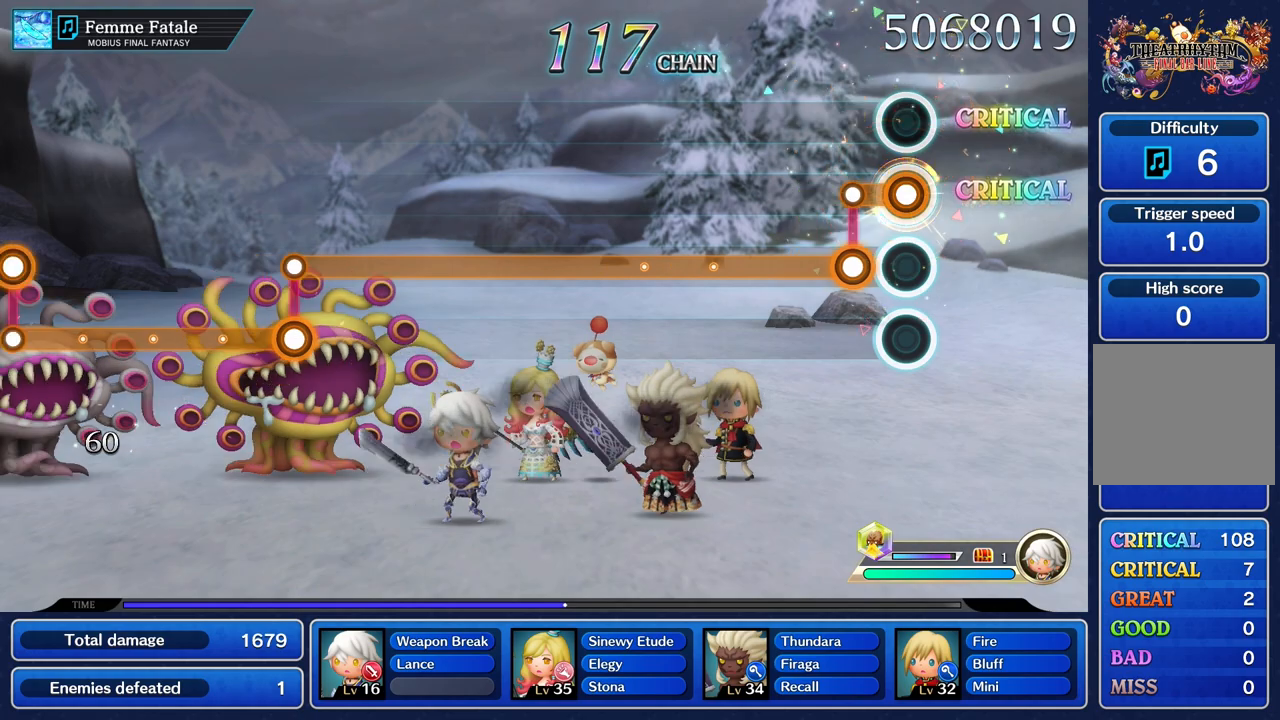
{"buttons": ["L1"], "left_stick": "center", "right_stick": "center", "events": [[117, "L1", "down"], [133, "R1", "up"]]}
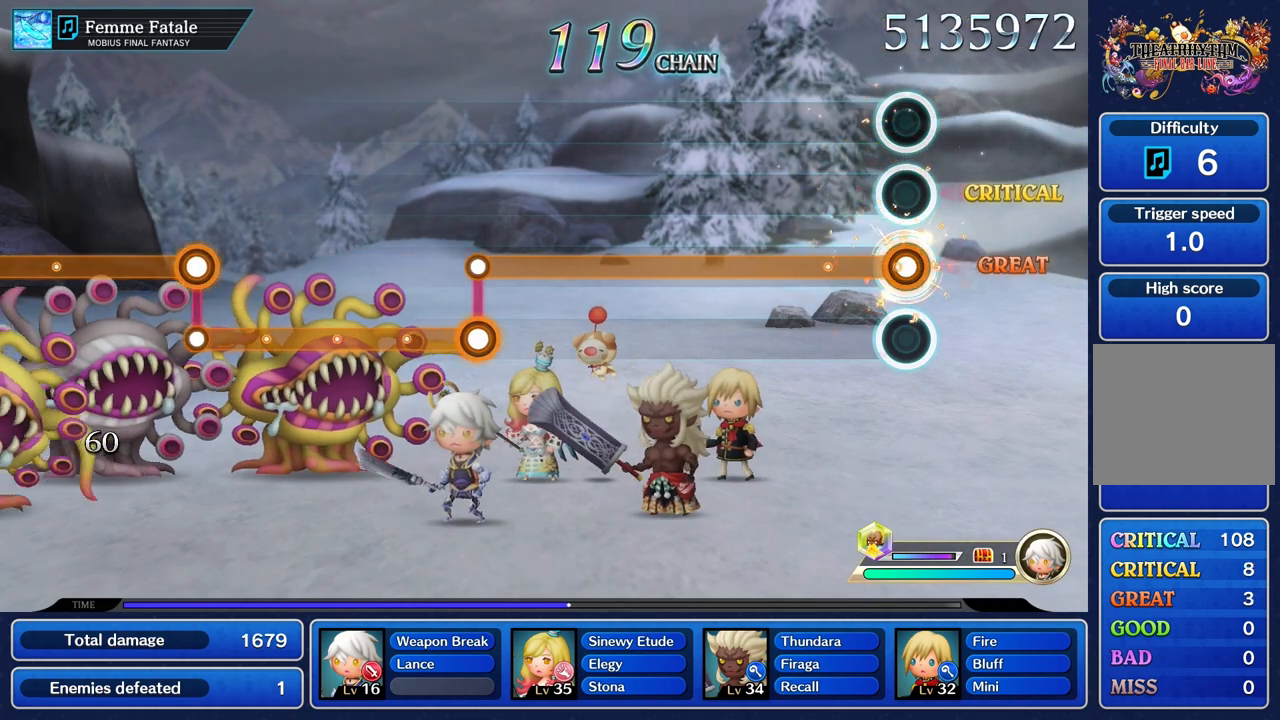
{"buttons": ["L1"], "left_stick": "center", "right_stick": "center", "events": []}
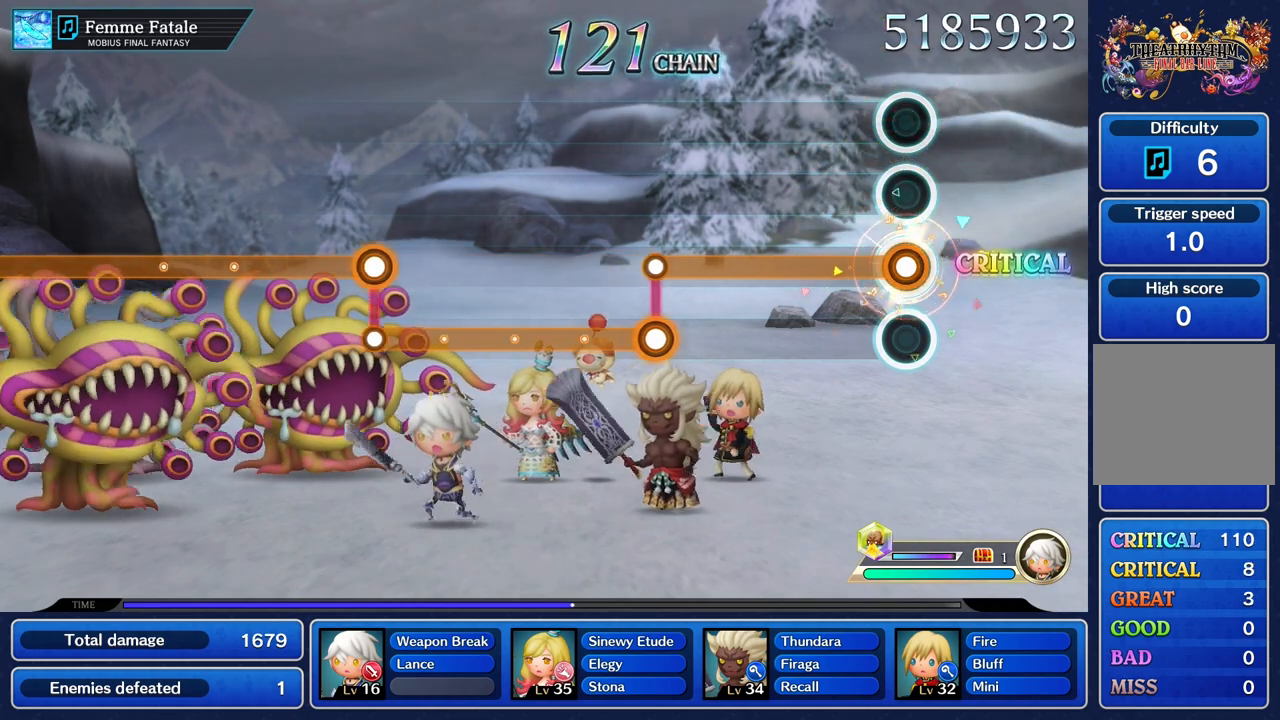
{"buttons": ["L1"], "left_stick": "center", "right_stick": "center", "events": []}
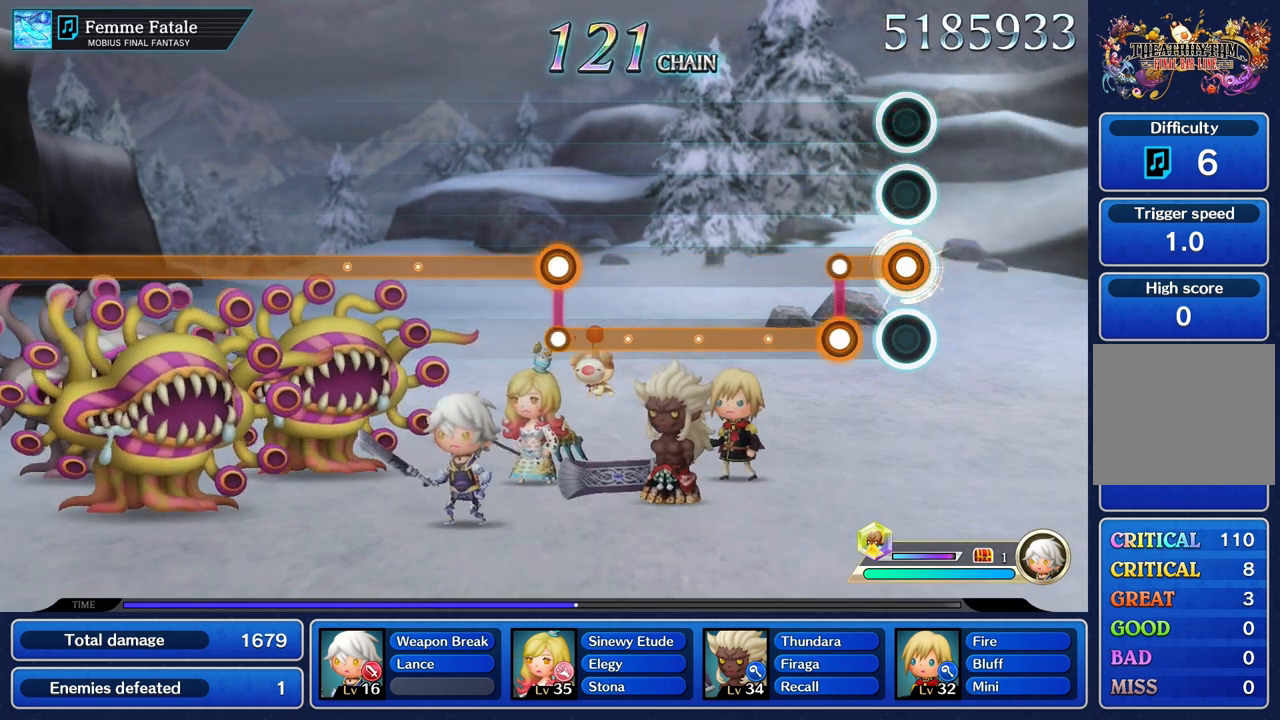
{"buttons": ["R1"], "left_stick": "center", "right_stick": "center", "events": [[167, "L1", "up"], [183, "R1", "down"]]}
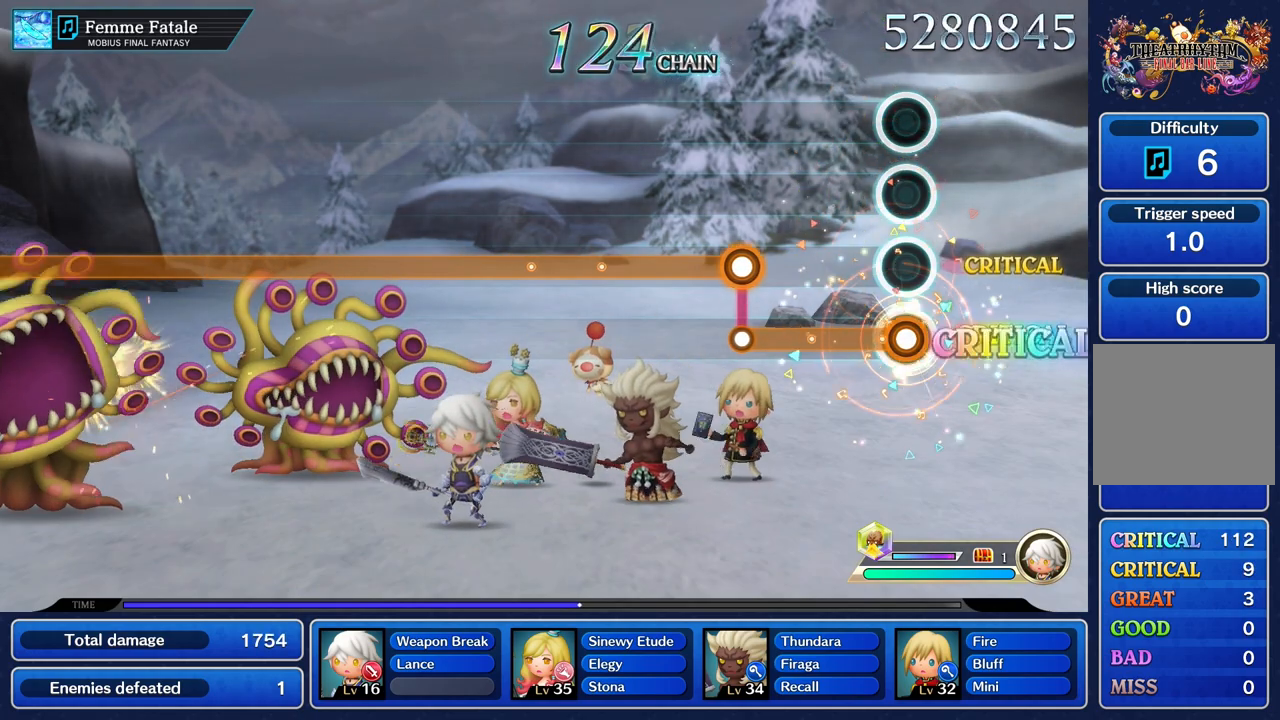
{"buttons": ["L1"], "left_stick": "center", "right_stick": "center", "events": [[451, "L1", "down"], [467, "R1", "up"]]}
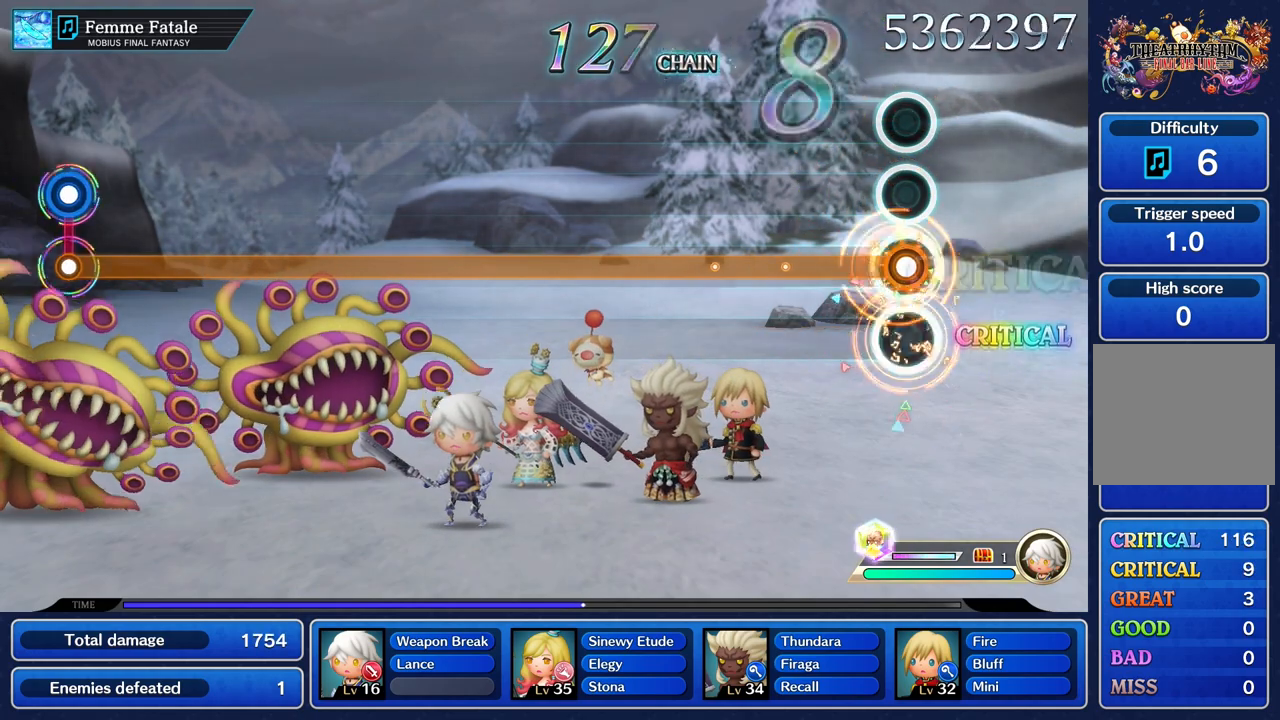
{"buttons": ["L1"], "left_stick": "center", "right_stick": "center", "events": []}
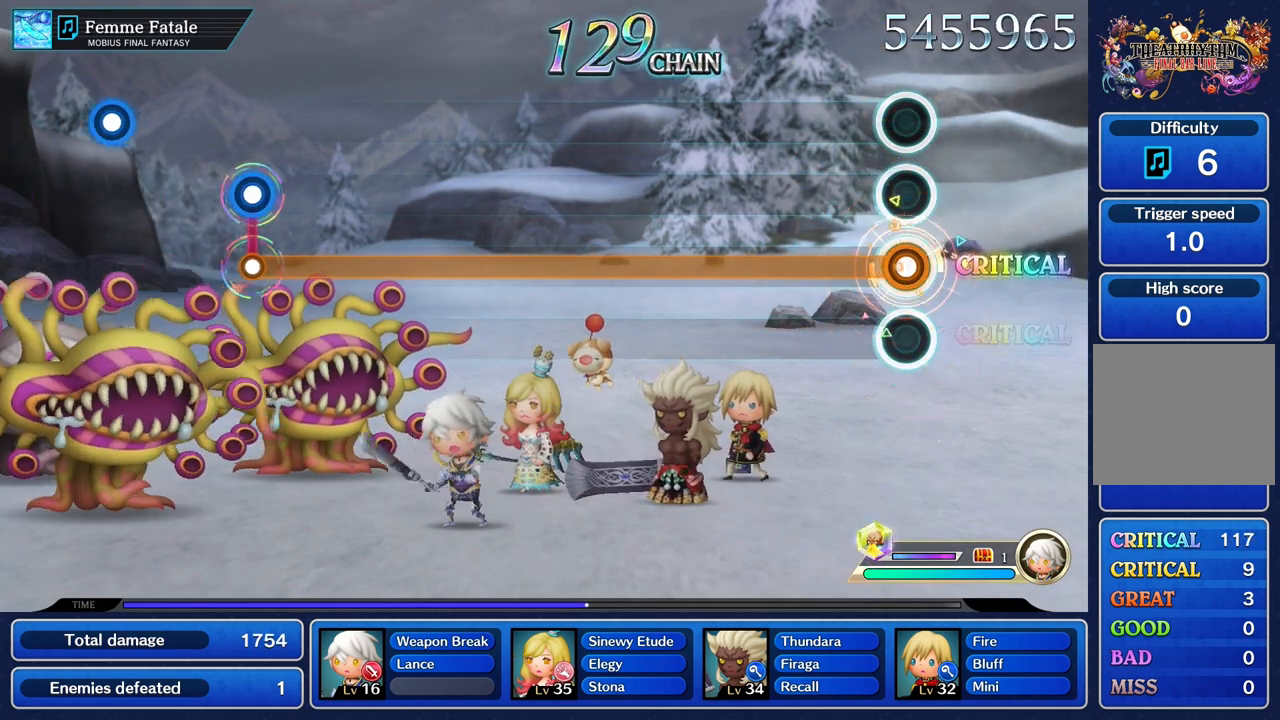
{"buttons": ["L1"], "left_stick": "center", "right_stick": "center", "events": []}
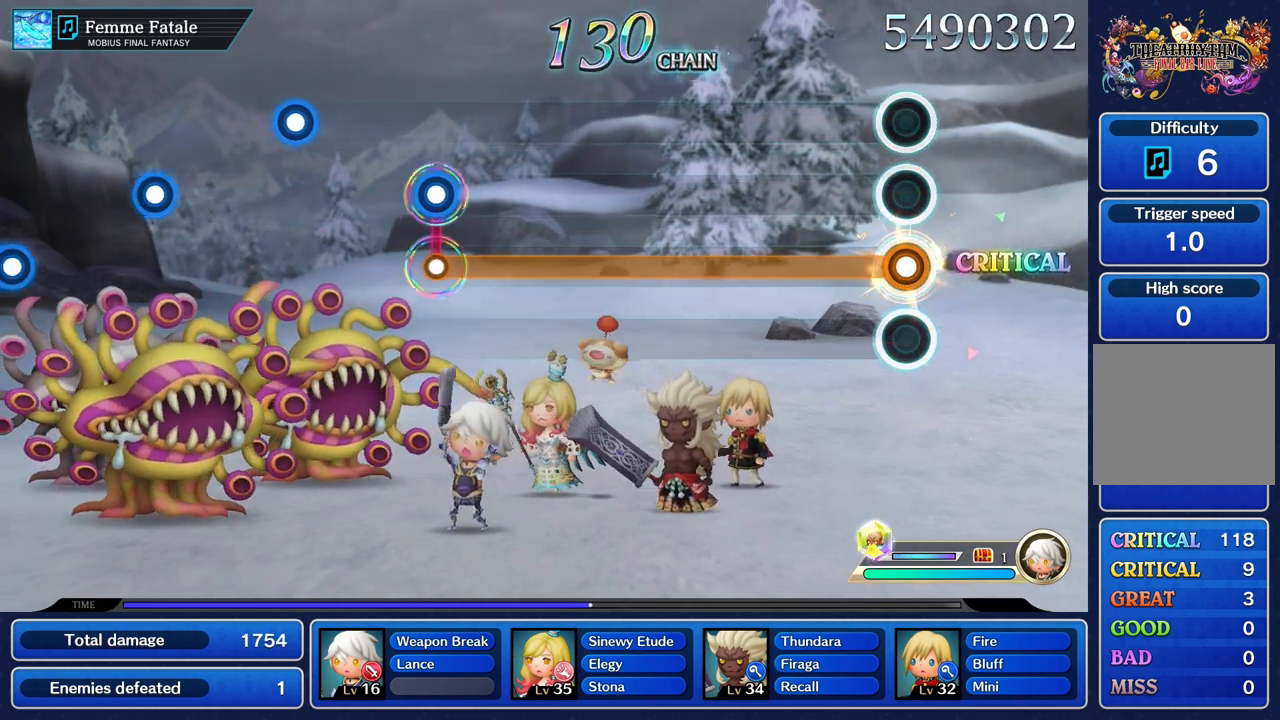
{"buttons": ["L1"], "left_stick": "center", "right_stick": "center", "events": []}
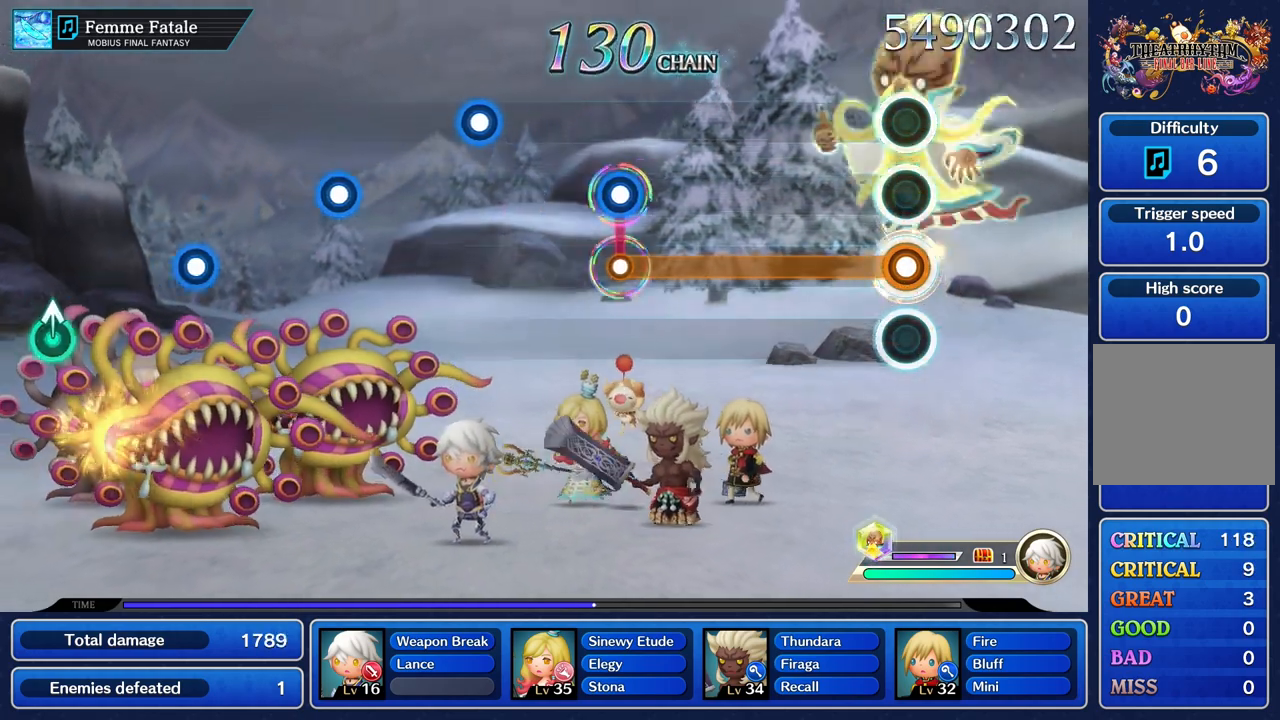
{"buttons": ["L1"], "left_stick": "center", "right_stick": "center", "events": []}
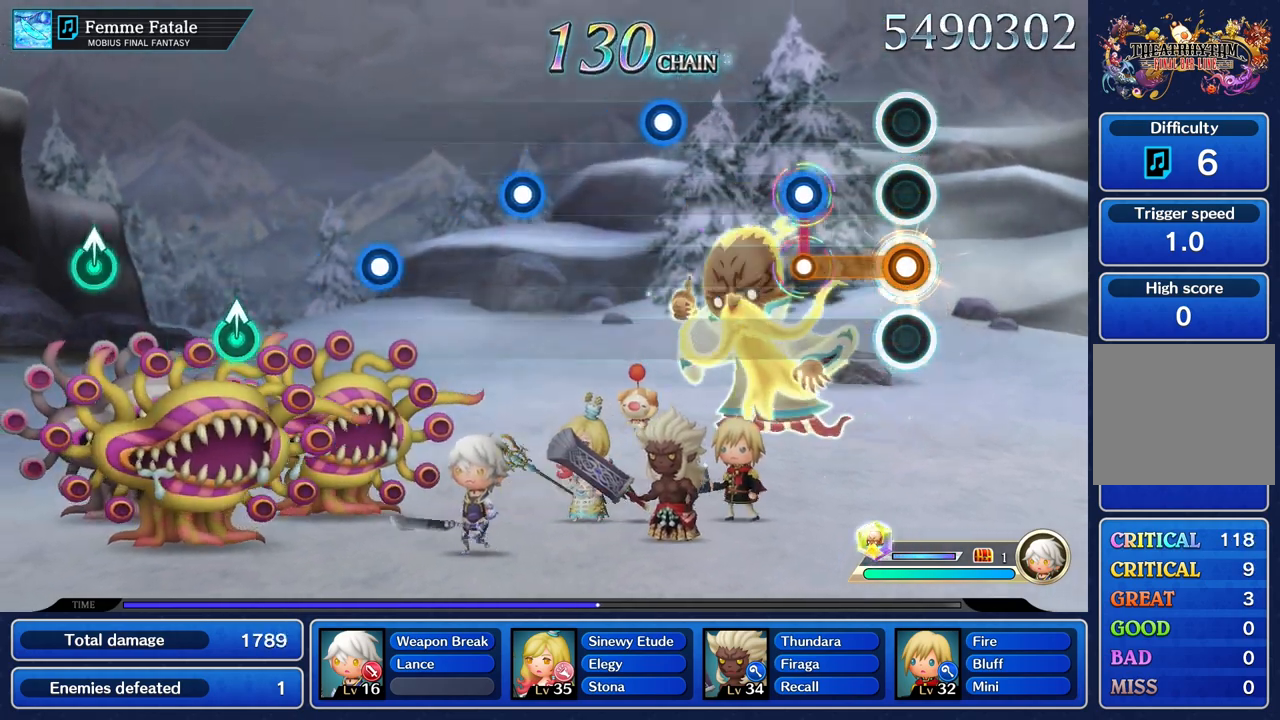
{"buttons": [], "left_stick": "center", "right_stick": "center", "events": [[283, "L1", "up"], [300, "R1", "down"], [384, "R1", "up"]]}